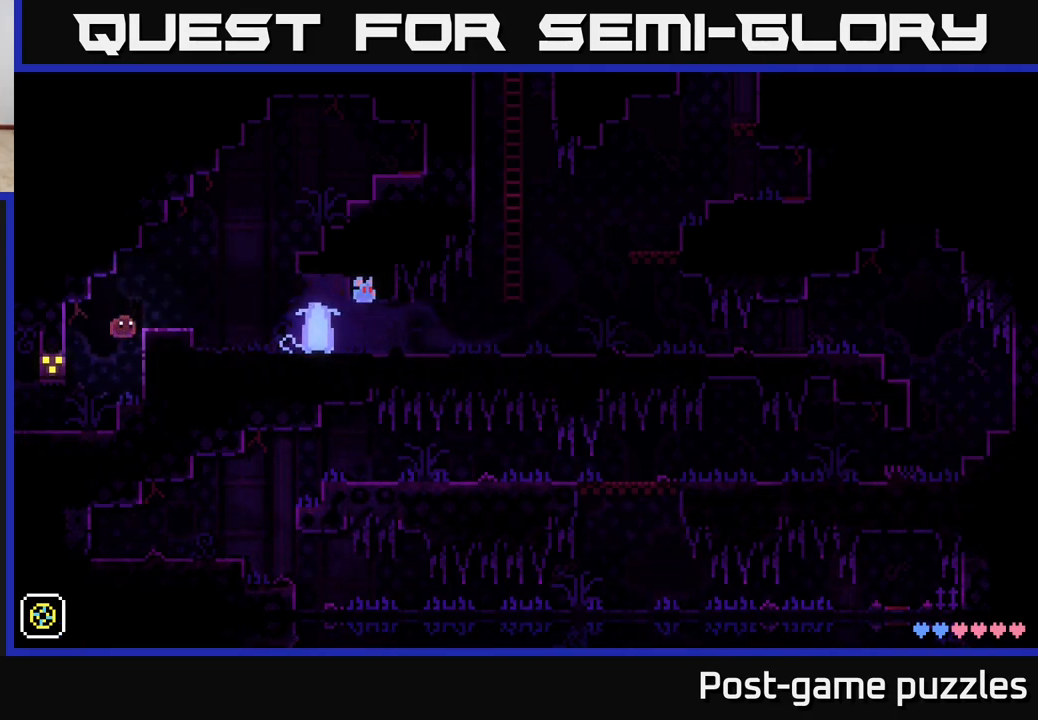
Gameplay with a controller (Xbox layout); each line is a JSON object with the inputs held at the frame after it. "events" lists button and stick changes between this image and that frame as [ms after this image, input, new state], when the widget could be followed in between.
{"buttons": ["A"], "left_stick": "right", "right_stick": "center", "events": [[283, "left_stick", "right"], [350, "A", "down"]]}
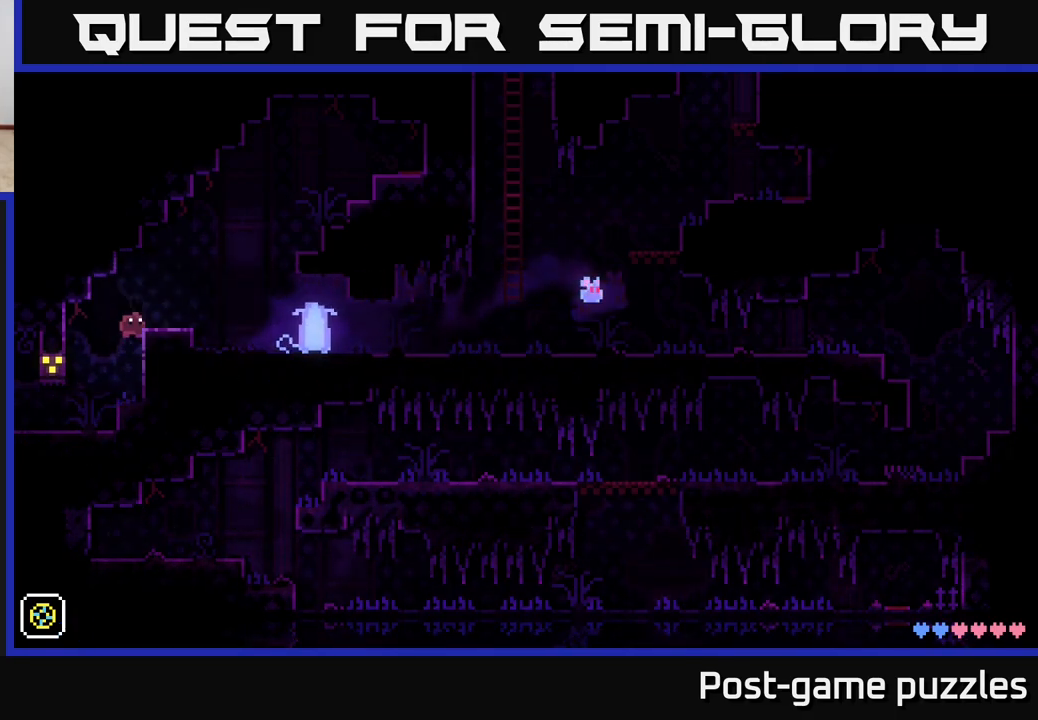
{"buttons": ["R1"], "left_stick": "right", "right_stick": "center", "events": [[33, "R1", "down"], [67, "A", "up"], [150, "R1", "up"], [300, "R1", "down"], [383, "R1", "up"], [483, "R1", "down"]]}
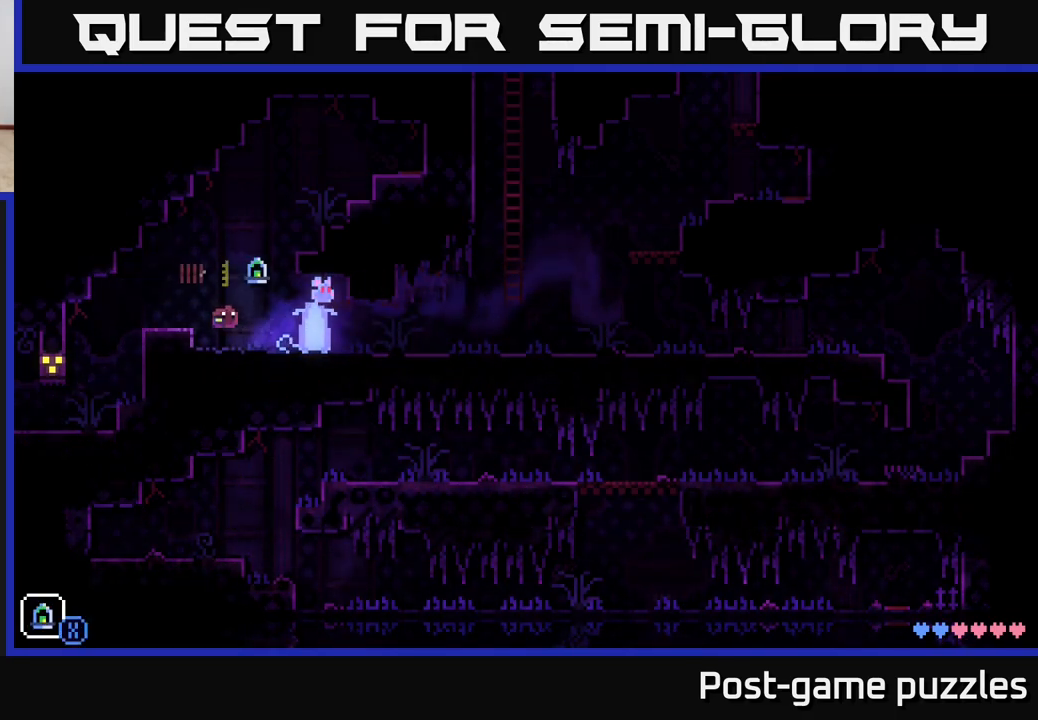
{"buttons": [], "left_stick": "right", "right_stick": "center", "events": [[67, "R1", "up"], [150, "R1", "down"], [233, "R1", "up"]]}
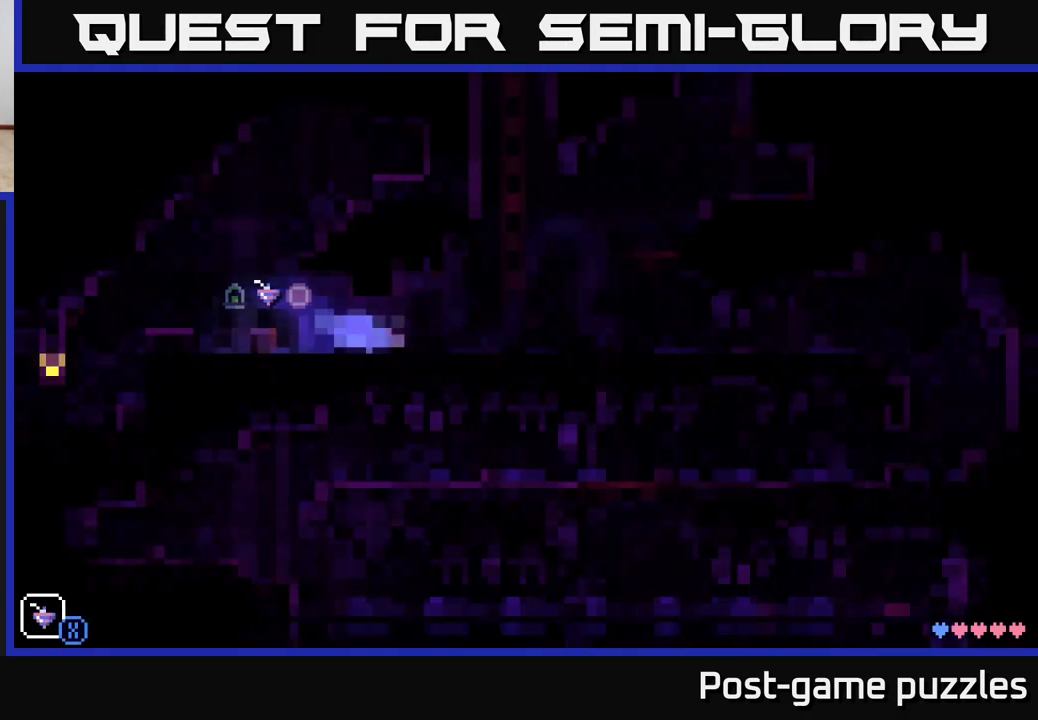
{"buttons": [], "left_stick": "right", "right_stick": "center", "events": [[33, "L1", "down"], [150, "L1", "up"]]}
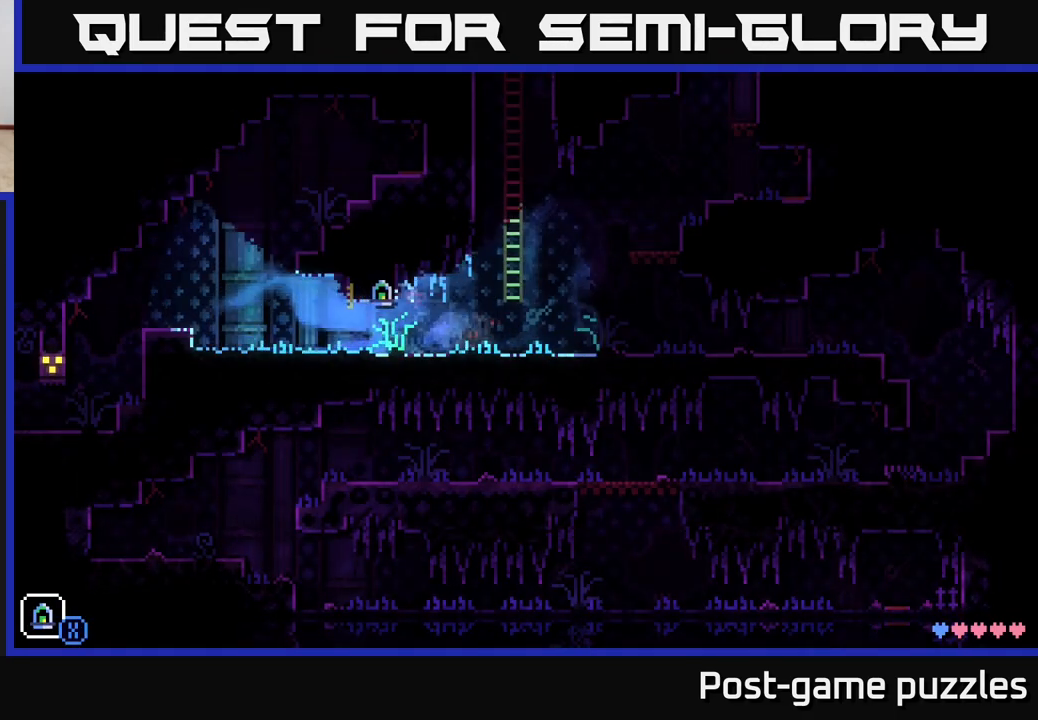
{"buttons": ["A"], "left_stick": "right", "right_stick": "center", "events": [[383, "A", "down"]]}
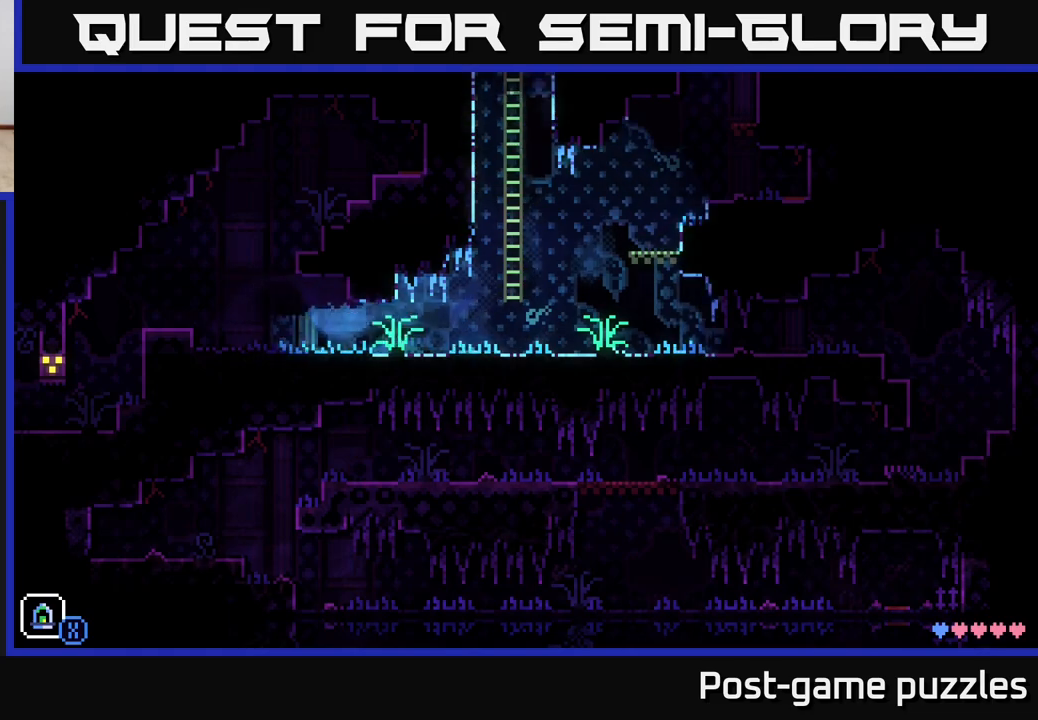
{"buttons": [], "left_stick": "up", "right_stick": "center", "events": [[100, "A", "up"], [100, "left_stick", "up"]]}
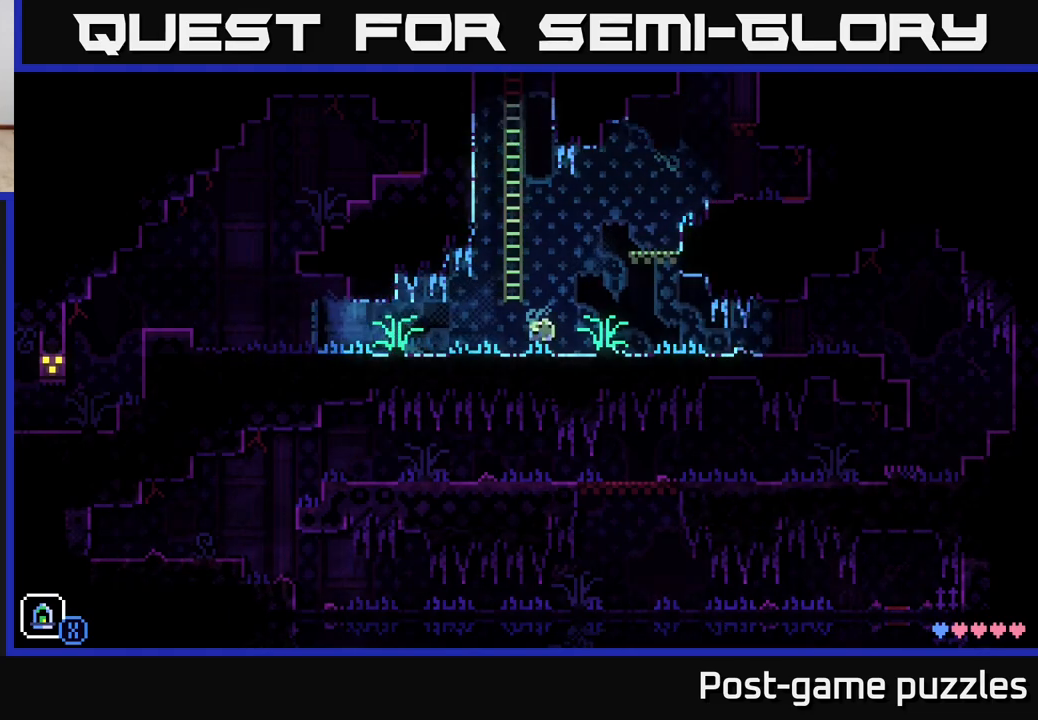
{"buttons": [], "left_stick": "up", "right_stick": "center", "events": [[100, "A", "down"], [167, "left_stick", "left"], [317, "A", "up"], [317, "left_stick", "up"]]}
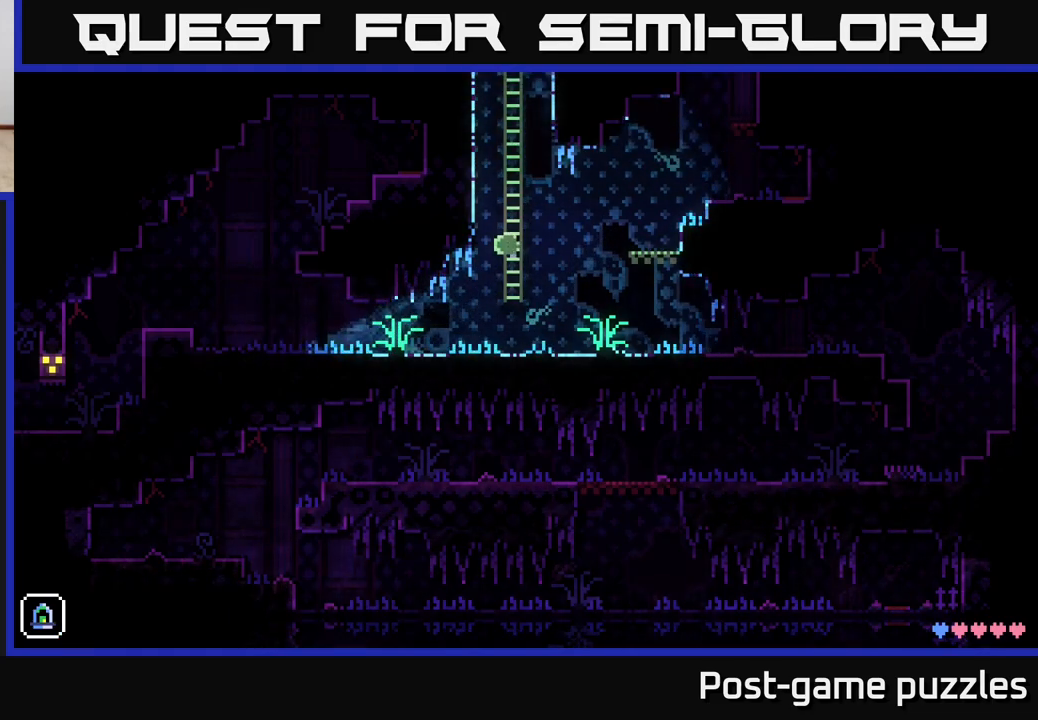
{"buttons": [], "left_stick": "center", "right_stick": "center", "events": [[200, "left_stick", "center"], [300, "SELECT", "down"], [483, "SELECT", "up"]]}
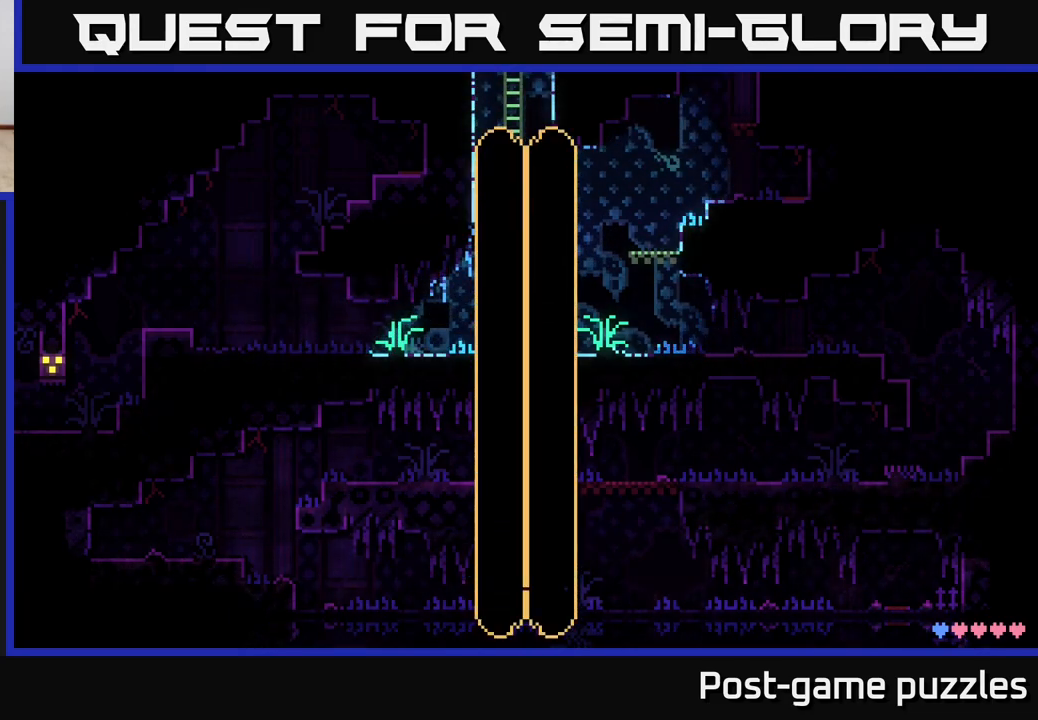
{"buttons": [], "left_stick": "center", "right_stick": "center", "events": []}
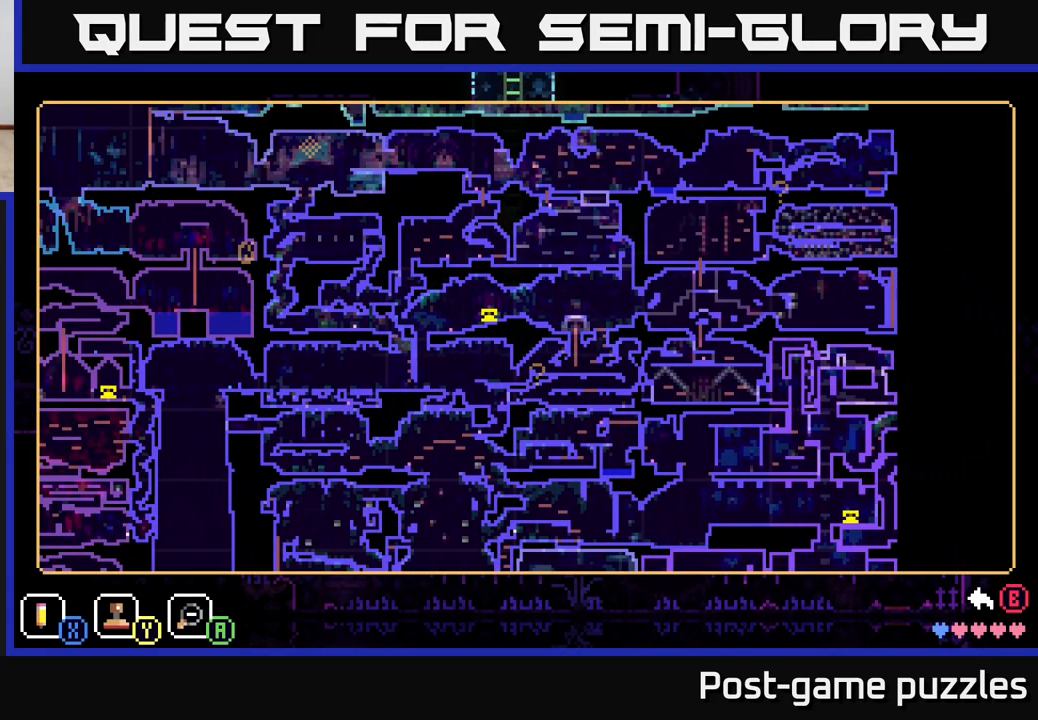
{"buttons": [], "left_stick": "center", "right_stick": "center", "events": []}
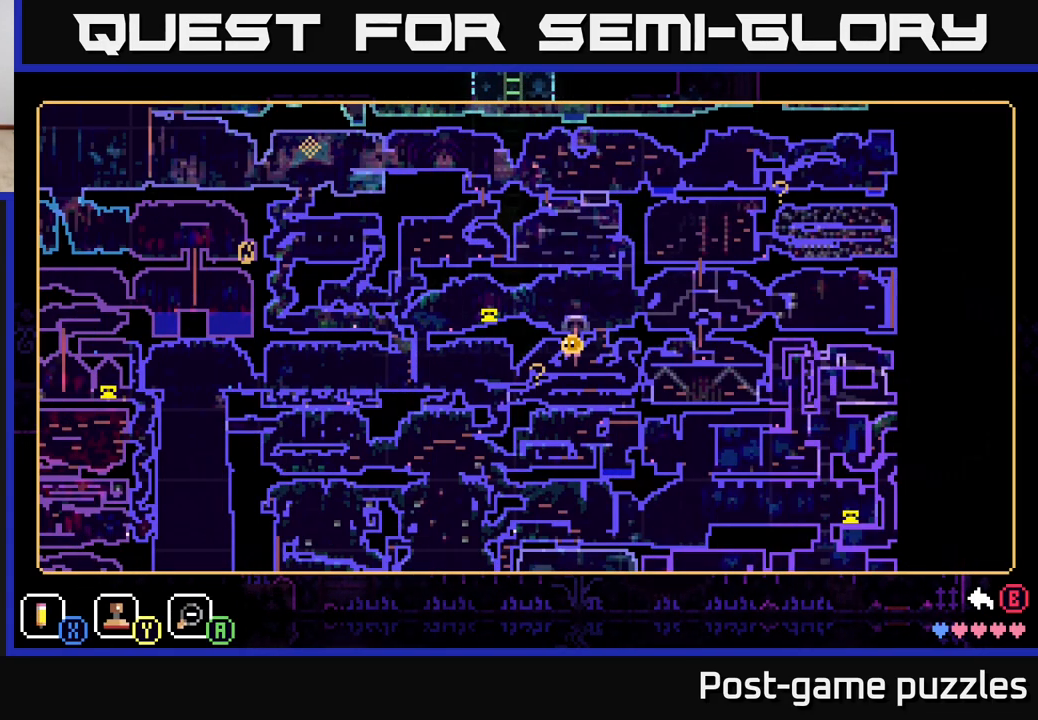
{"buttons": [], "left_stick": "center", "right_stick": "center", "events": []}
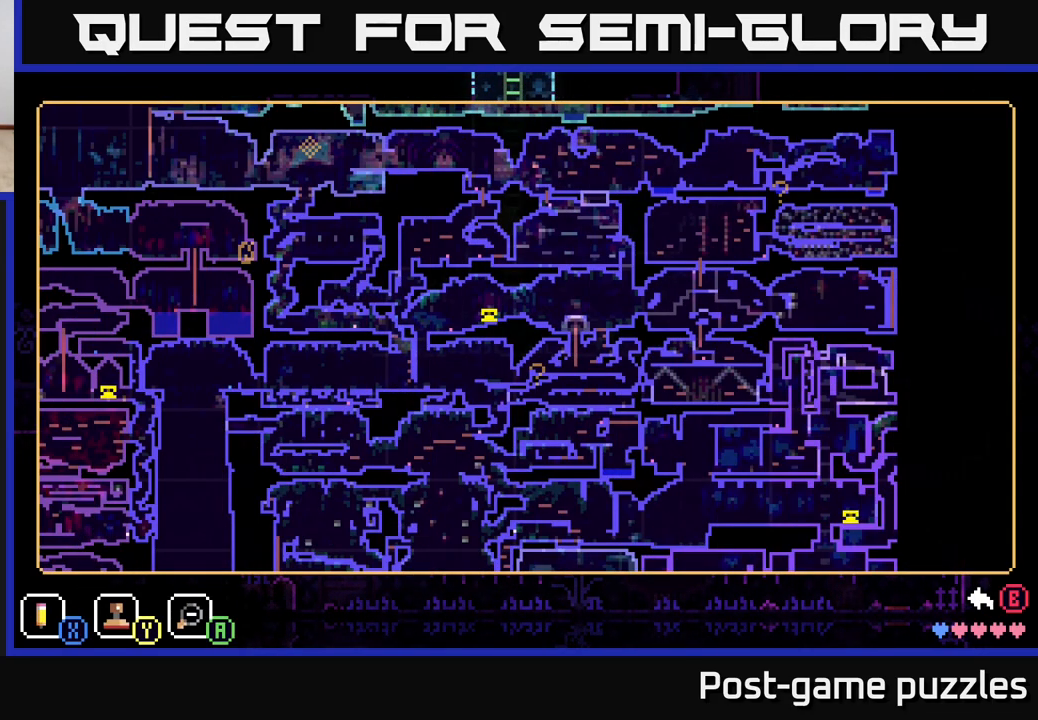
{"buttons": [], "left_stick": "center", "right_stick": "center", "events": []}
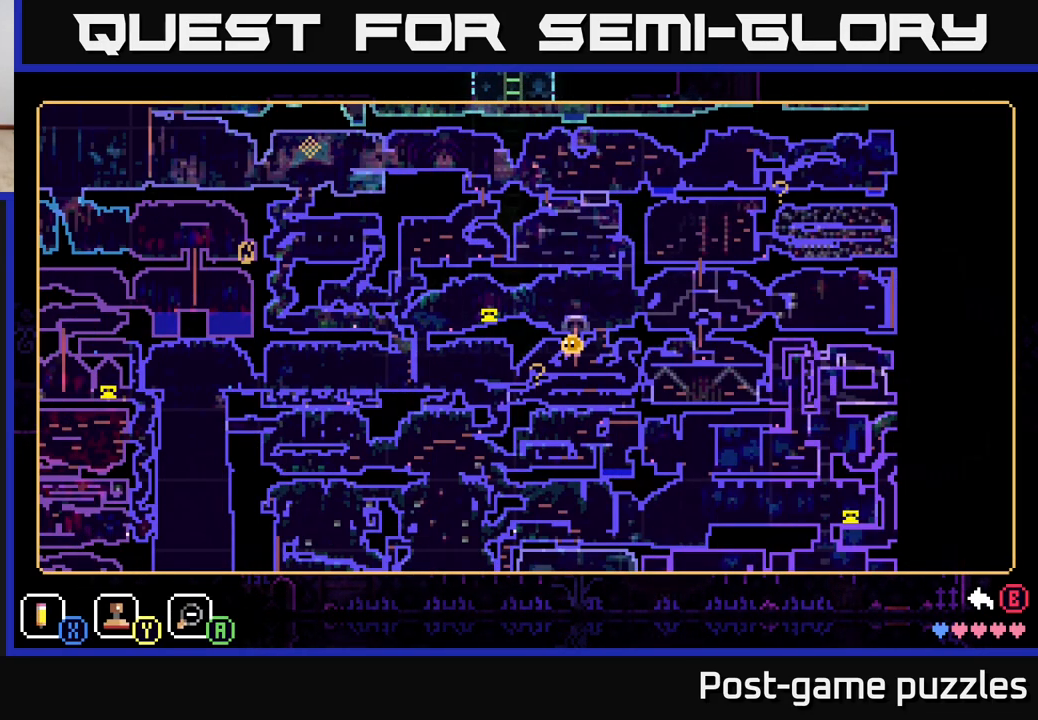
{"buttons": ["SELECT"], "left_stick": "center", "right_stick": "center", "events": [[417, "SELECT", "down"]]}
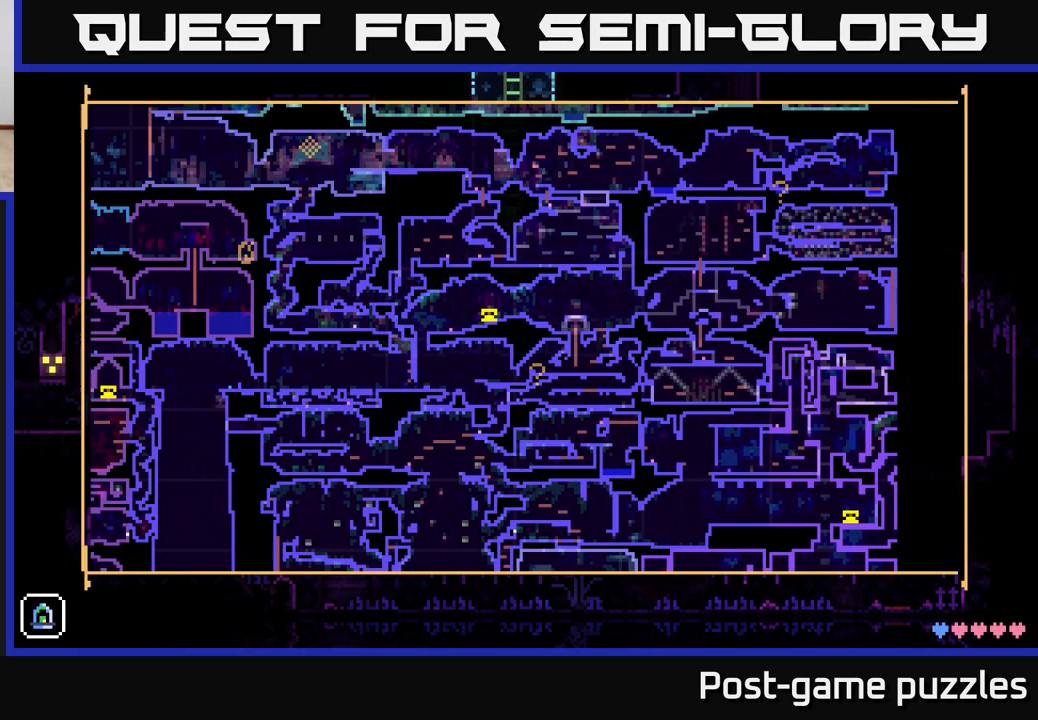
{"buttons": [], "left_stick": "left", "right_stick": "center", "events": [[17, "SELECT", "up"], [350, "left_stick", "left"]]}
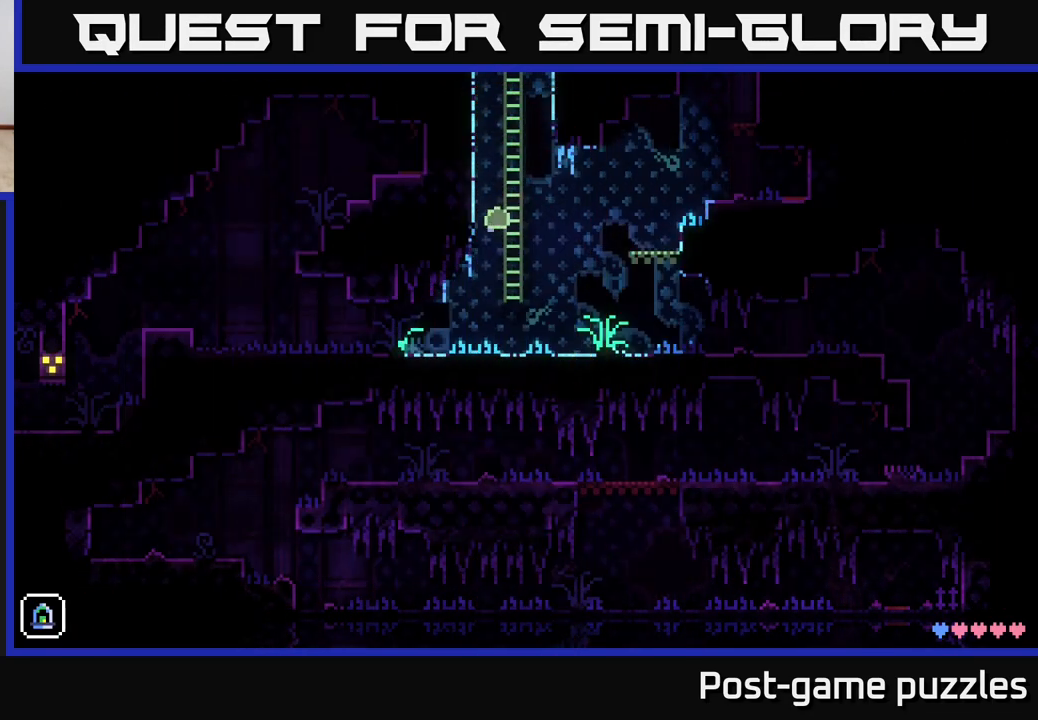
{"buttons": [], "left_stick": "left", "right_stick": "center", "events": [[133, "left_stick", "center"], [317, "left_stick", "left"]]}
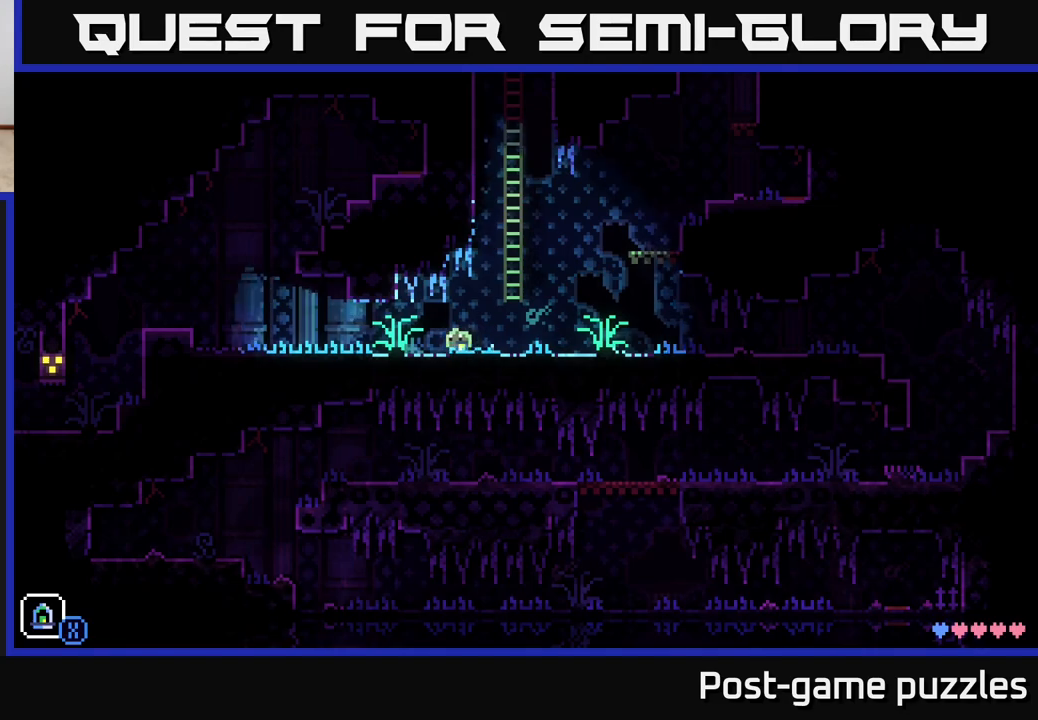
{"buttons": [], "left_stick": "left", "right_stick": "center", "events": []}
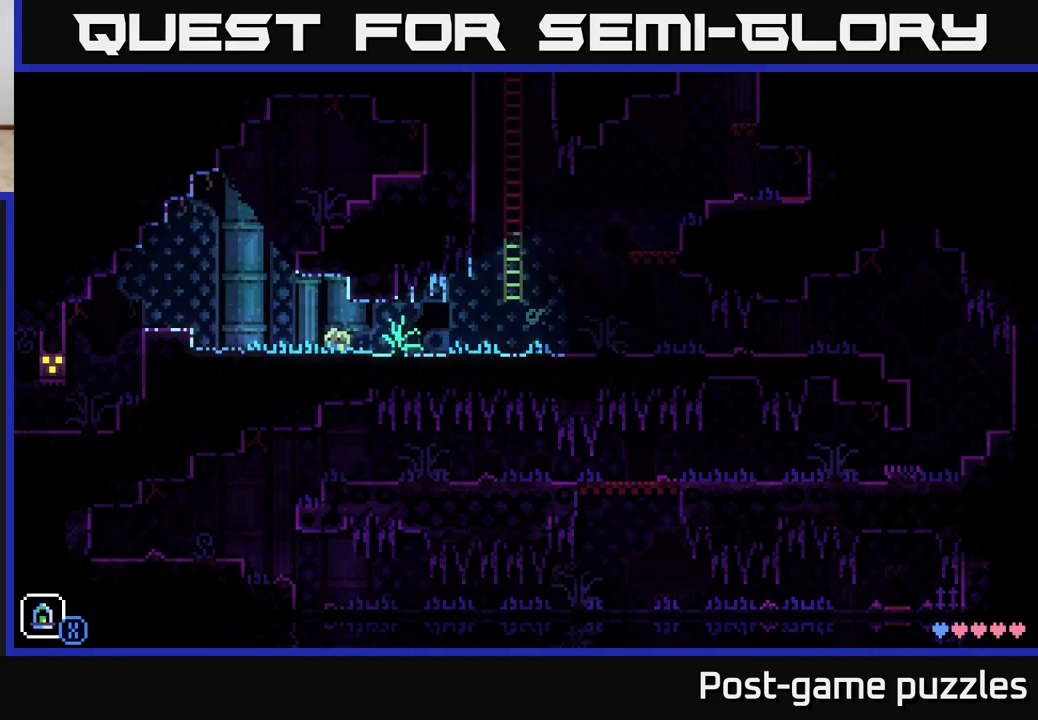
{"buttons": [], "left_stick": "center", "right_stick": "center", "events": [[483, "left_stick", "center"]]}
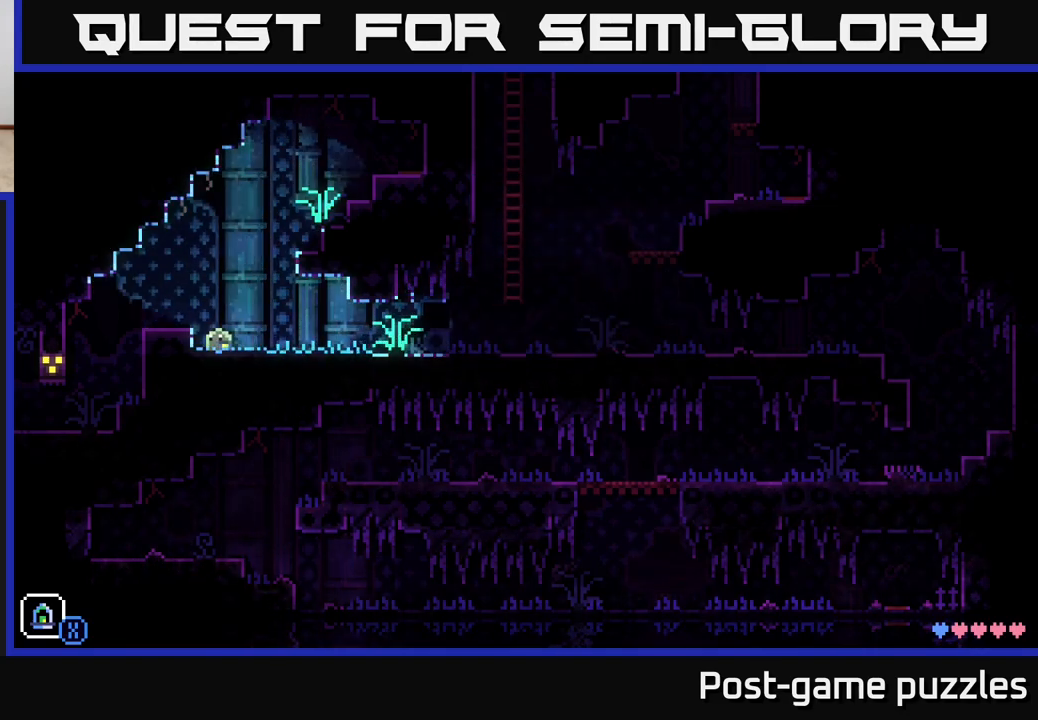
{"buttons": [], "left_stick": "center", "right_stick": "center", "events": [[83, "SELECT", "down"], [200, "SELECT", "up"]]}
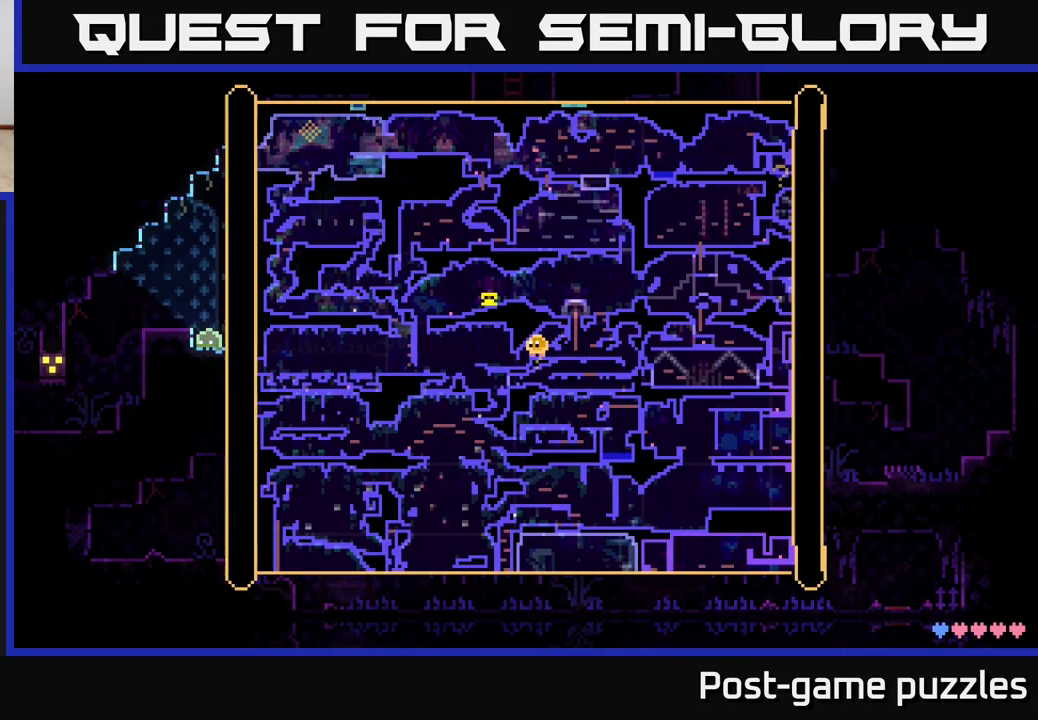
{"buttons": [], "left_stick": "center", "right_stick": "center", "events": []}
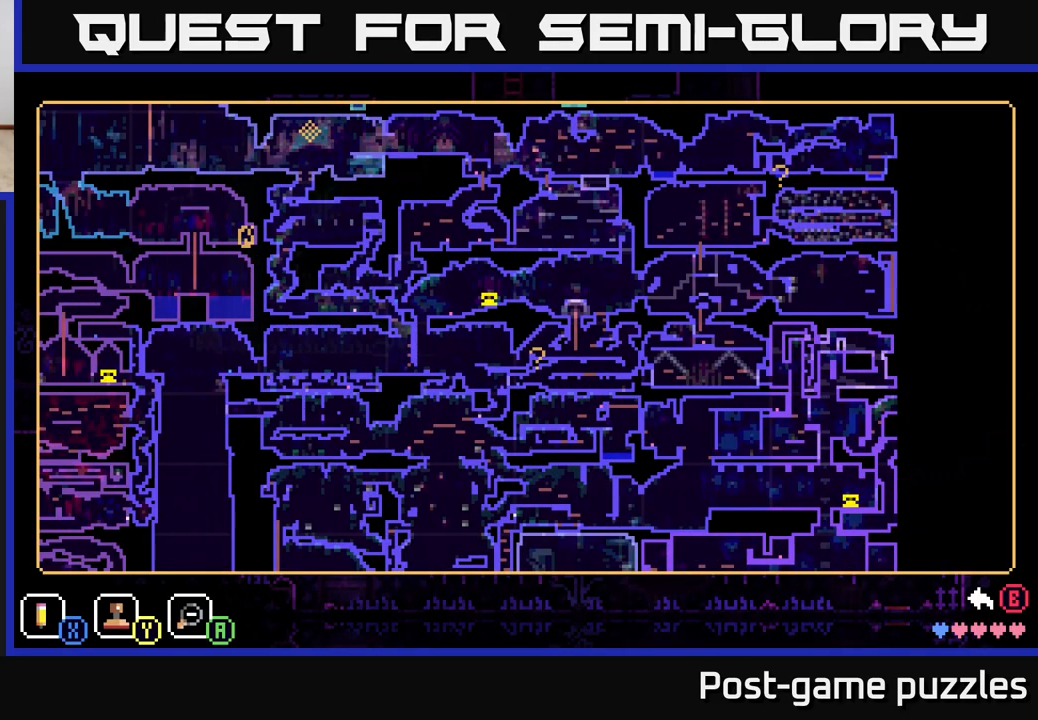
{"buttons": [], "left_stick": "down", "right_stick": "center", "events": [[183, "Y", "down"], [267, "Y", "up"], [400, "left_stick", "down"]]}
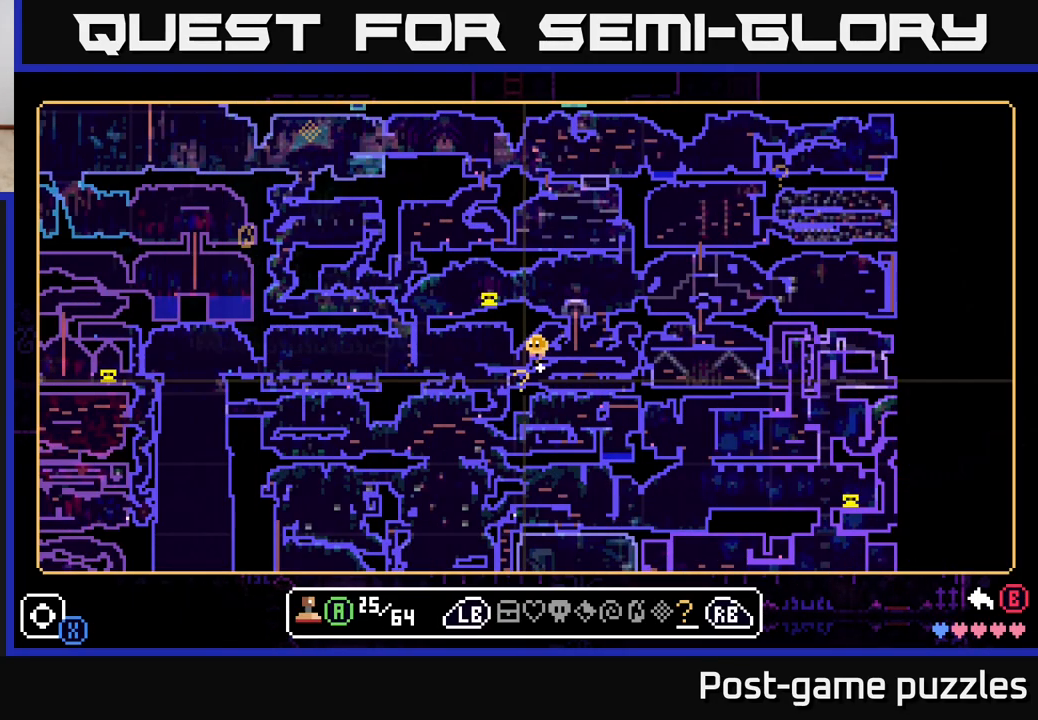
{"buttons": [], "left_stick": "center", "right_stick": "center", "events": [[67, "left_stick", "center"], [267, "left_stick", "up-right"], [433, "left_stick", "center"]]}
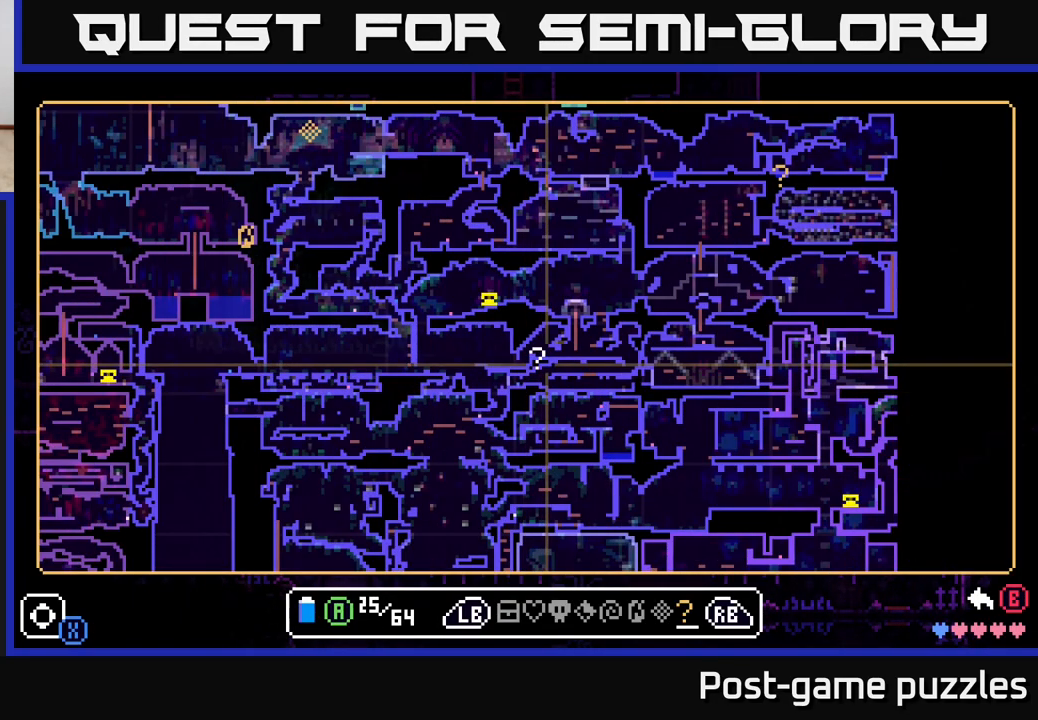
{"buttons": [], "left_stick": "center", "right_stick": "center", "events": [[367, "A", "down"], [433, "A", "up"]]}
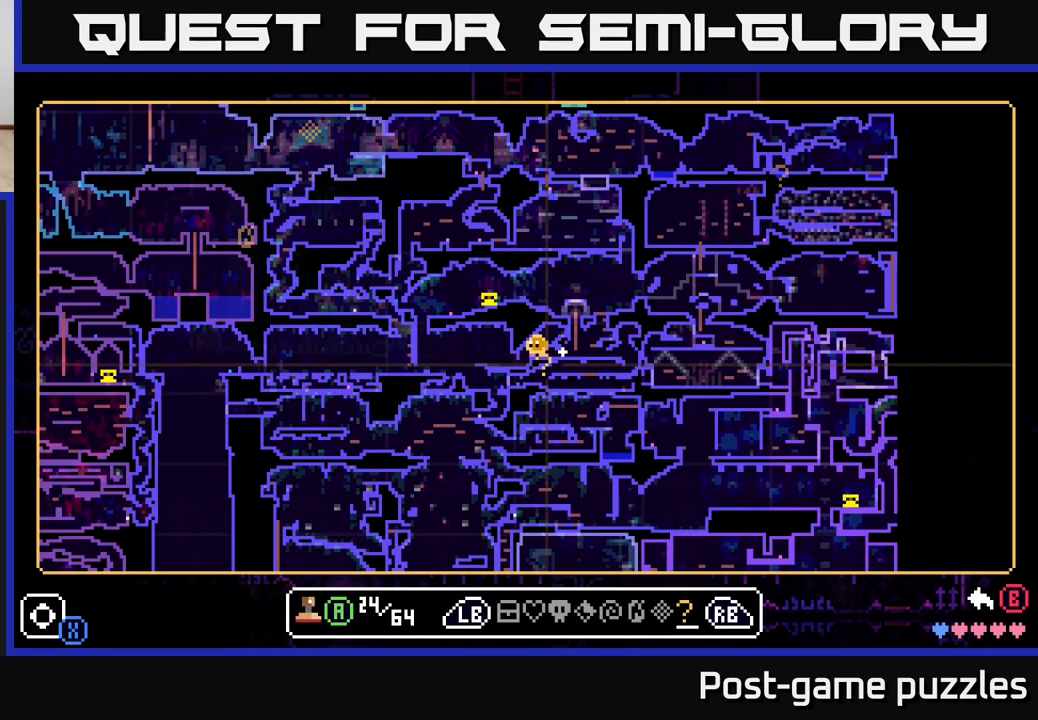
{"buttons": [], "left_stick": "down-right", "right_stick": "center", "events": [[167, "left_stick", "right"], [383, "left_stick", "down-right"]]}
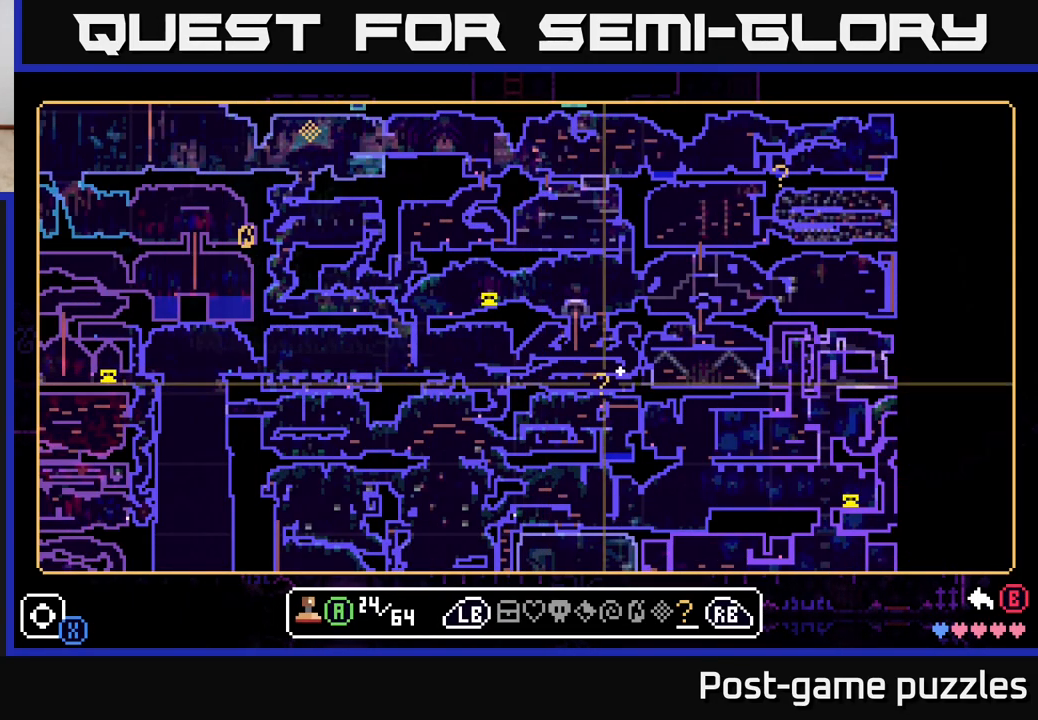
{"buttons": [], "left_stick": "center", "right_stick": "center", "events": [[217, "left_stick", "center"]]}
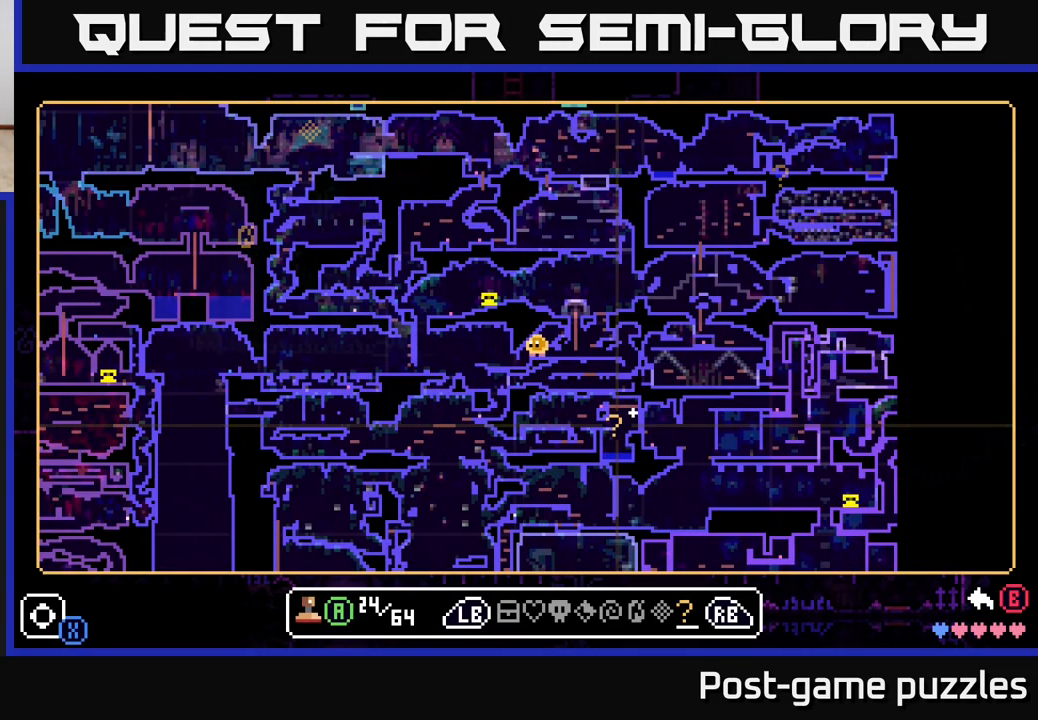
{"buttons": [], "left_stick": "center", "right_stick": "center", "events": []}
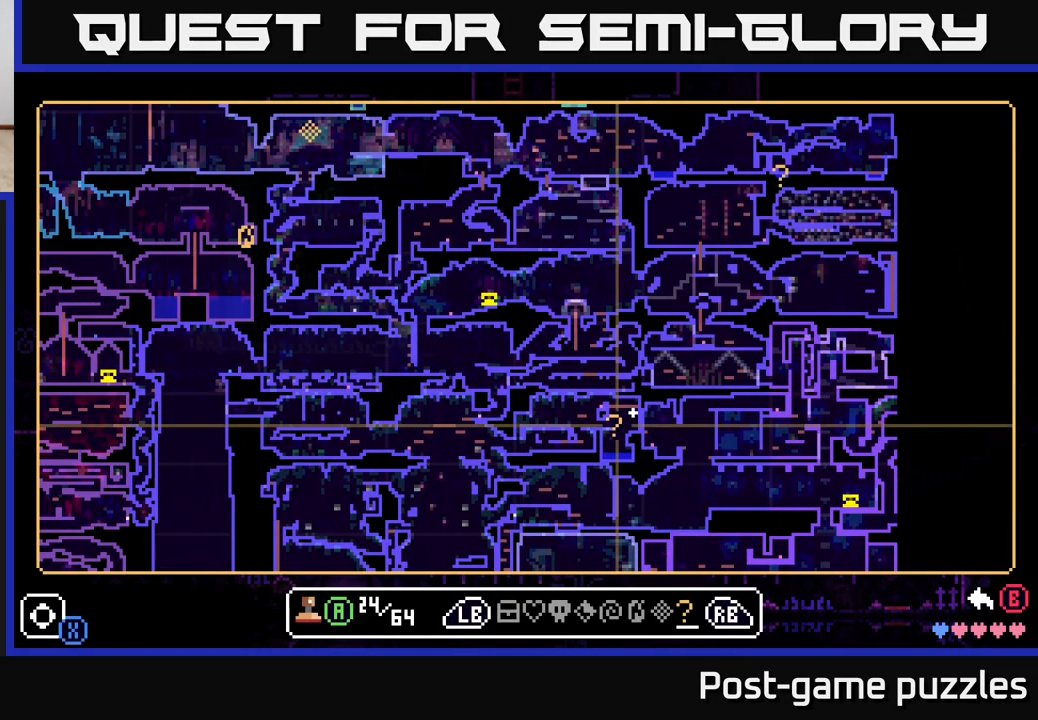
{"buttons": [], "left_stick": "center", "right_stick": "center", "events": []}
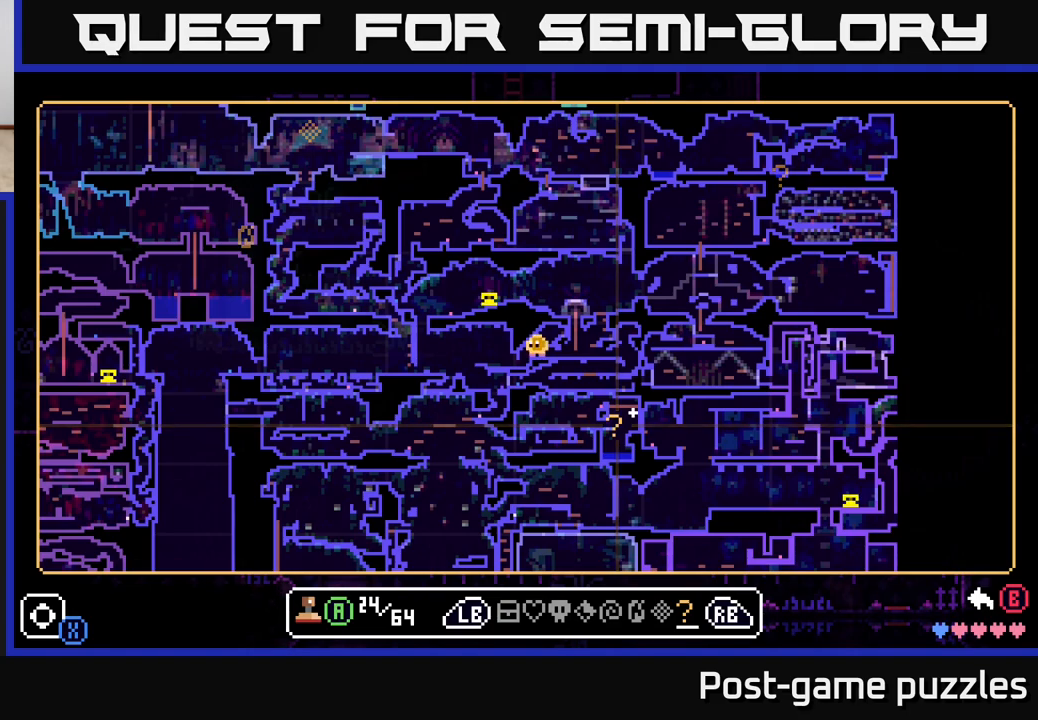
{"buttons": [], "left_stick": "center", "right_stick": "center", "events": []}
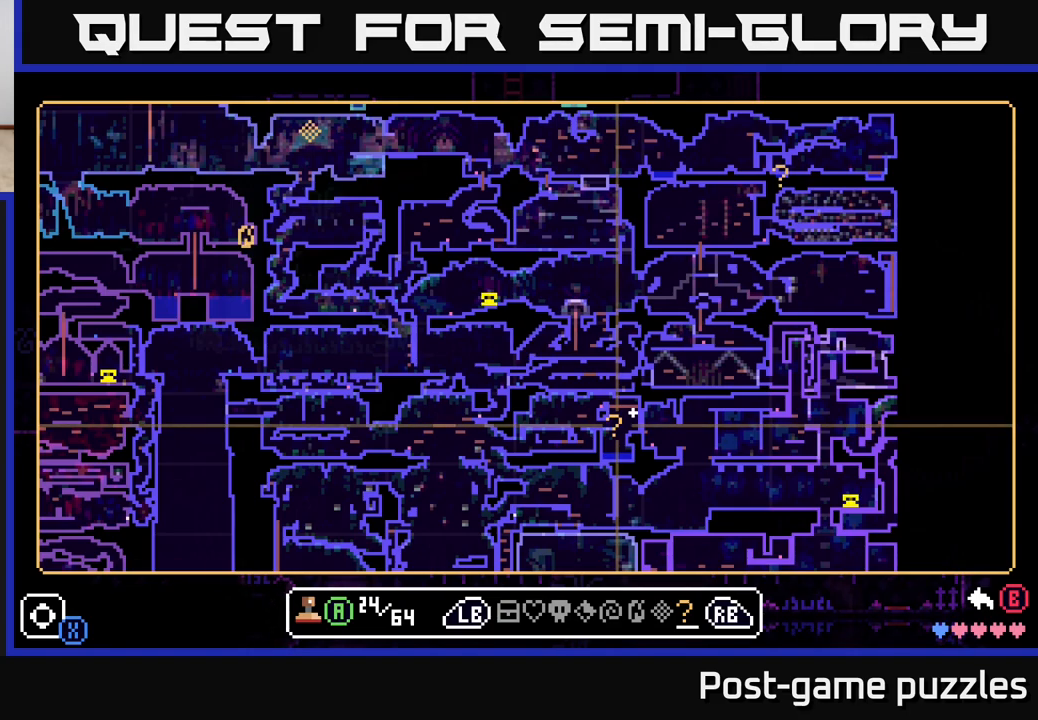
{"buttons": [], "left_stick": "center", "right_stick": "center", "events": []}
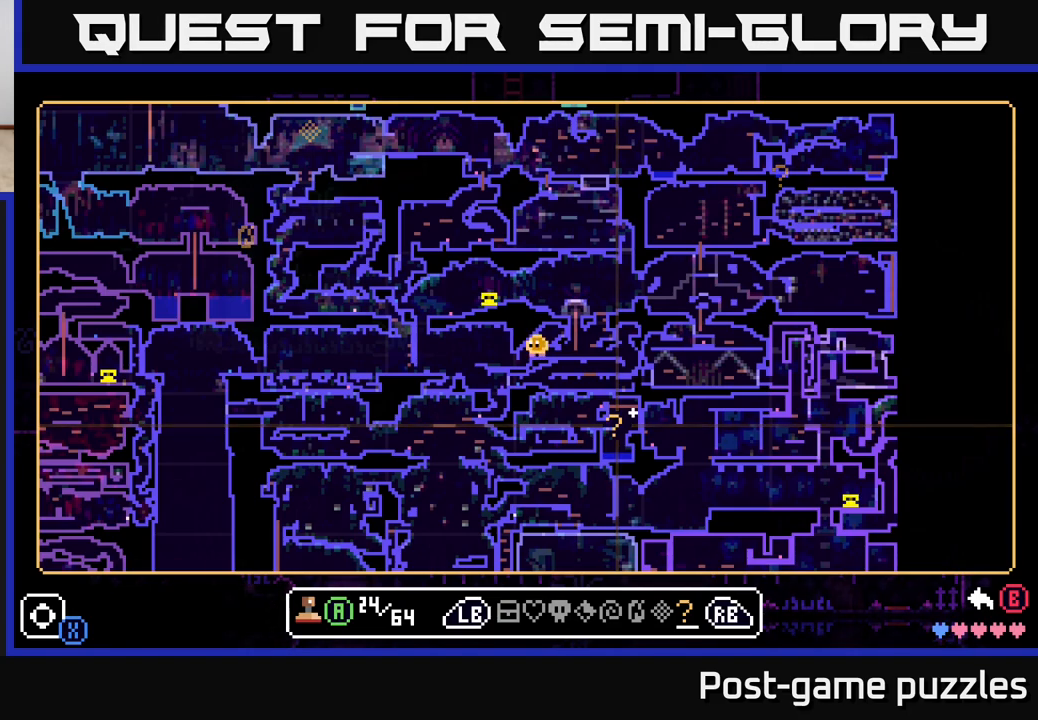
{"buttons": [], "left_stick": "up-right", "right_stick": "center", "events": [[250, "left_stick", "right"], [350, "left_stick", "up-right"]]}